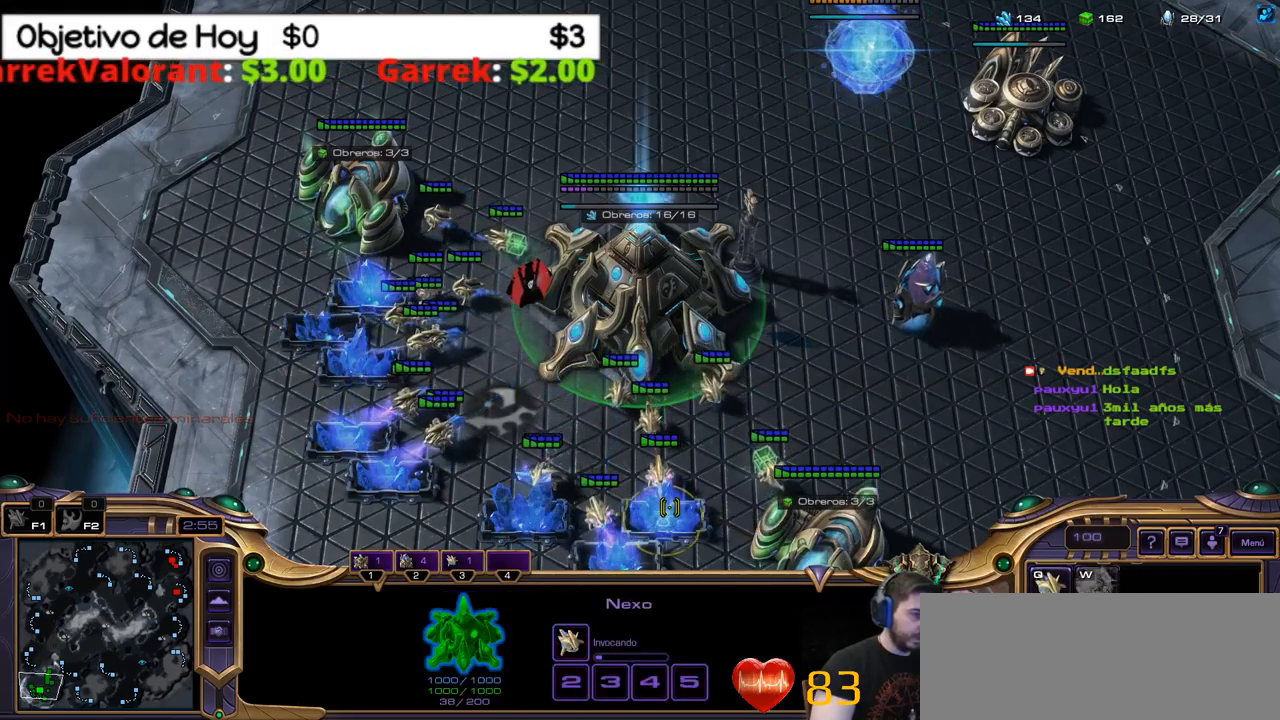
Gameplay with keyboard; each line is a JSON object with the keys held at the frame after it. "events" lists presses ("down") and releases ("up") of ".", "/", "0", "1", "2", "5", "6", "7", "8", "9", "a", "alt_l", "alt_r", "b", "backslash", "backspace", "c", "caps_lock", "comma", "ctrl_l", "ctrl_r", "d", "e", "equals", "f", "g", "h", "i", "j", "k", "l", "lbracket", "m", "minus", "n", "o", "p", "q", "quote", "r", "rbracket", "return", "s", "semicolon", "shift_l", "shift_r", "space", "super", "t", "tab", "tilde", "u", "v", "w", "x", "y" and "z" between this image and that frame as [ms after this image, input, new state], when the widget could be followed in between. No other keys are recorded. Mouse input is not recorded. Not read: 3 4.
{"keys": ["1"], "events": [[300, "2", "down"], [400, "1", "down"], [433, "2", "up"]]}
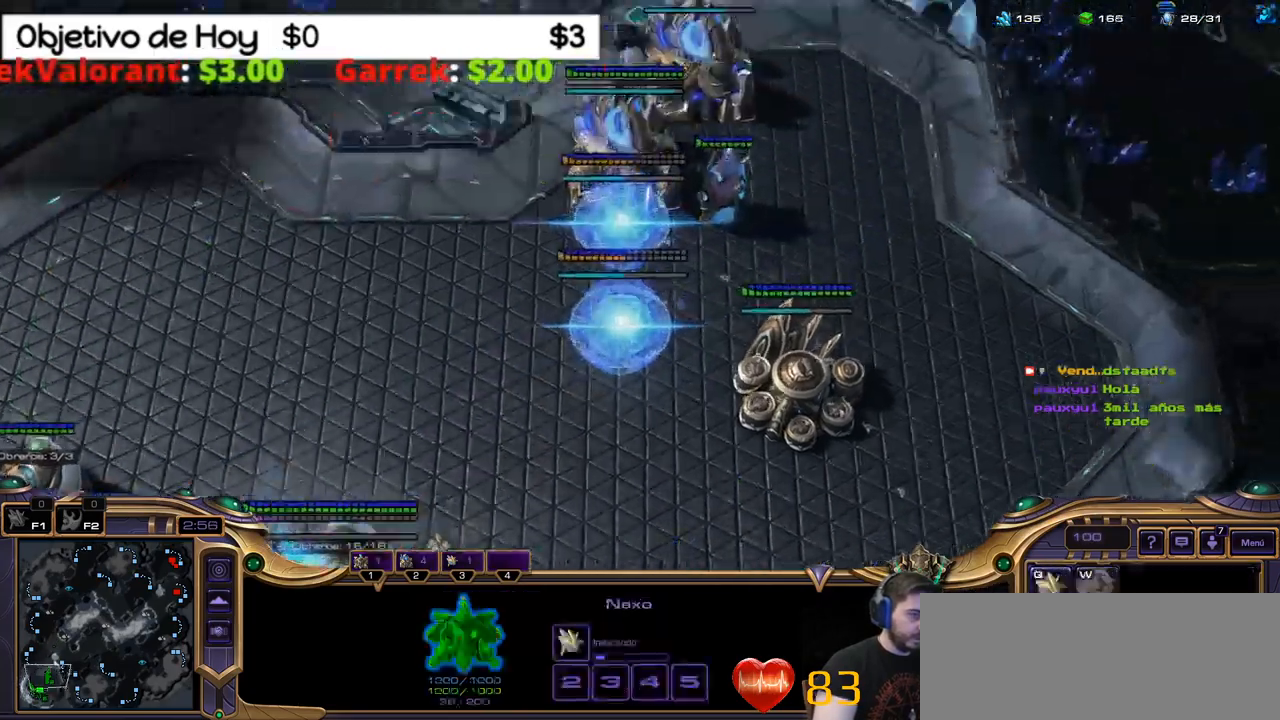
{"keys": [], "events": [[33, "1", "up"], [133, "2", "down"], [217, "2", "up"], [267, "2", "down"], [400, "2", "up"]]}
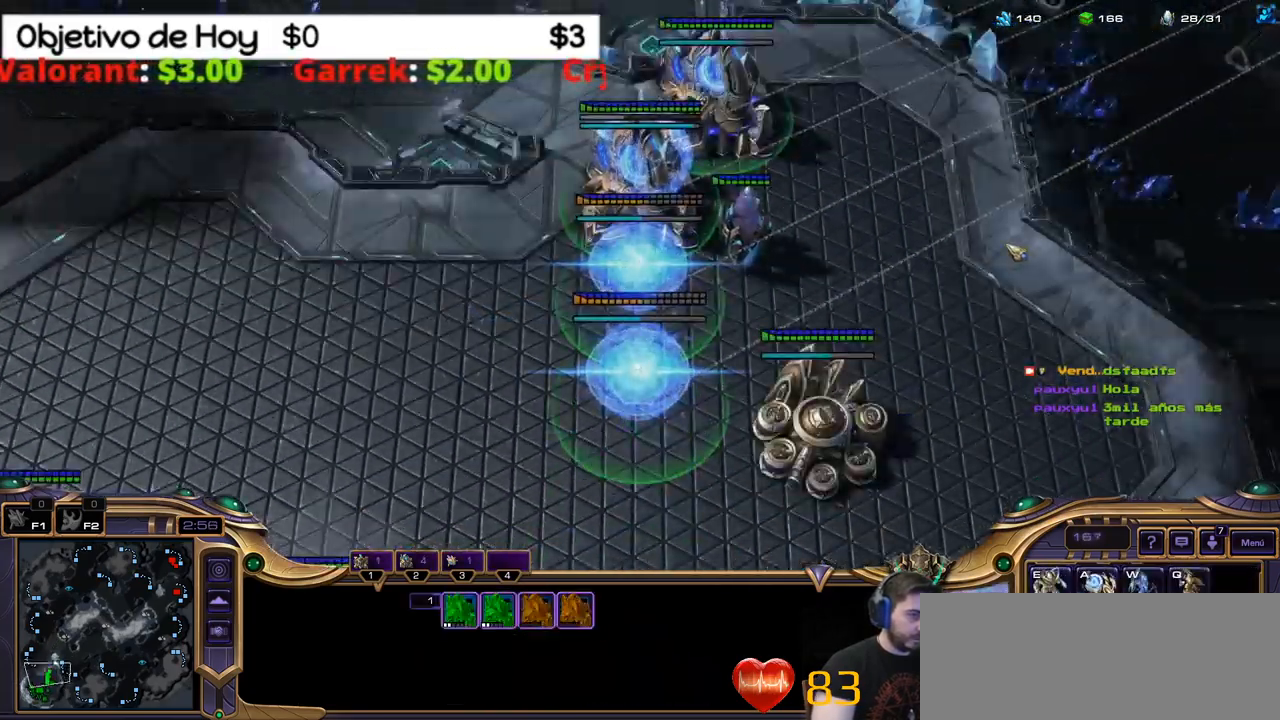
{"keys": ["1"], "events": [[233, "2", "down"], [383, "1", "down"], [417, "2", "up"]]}
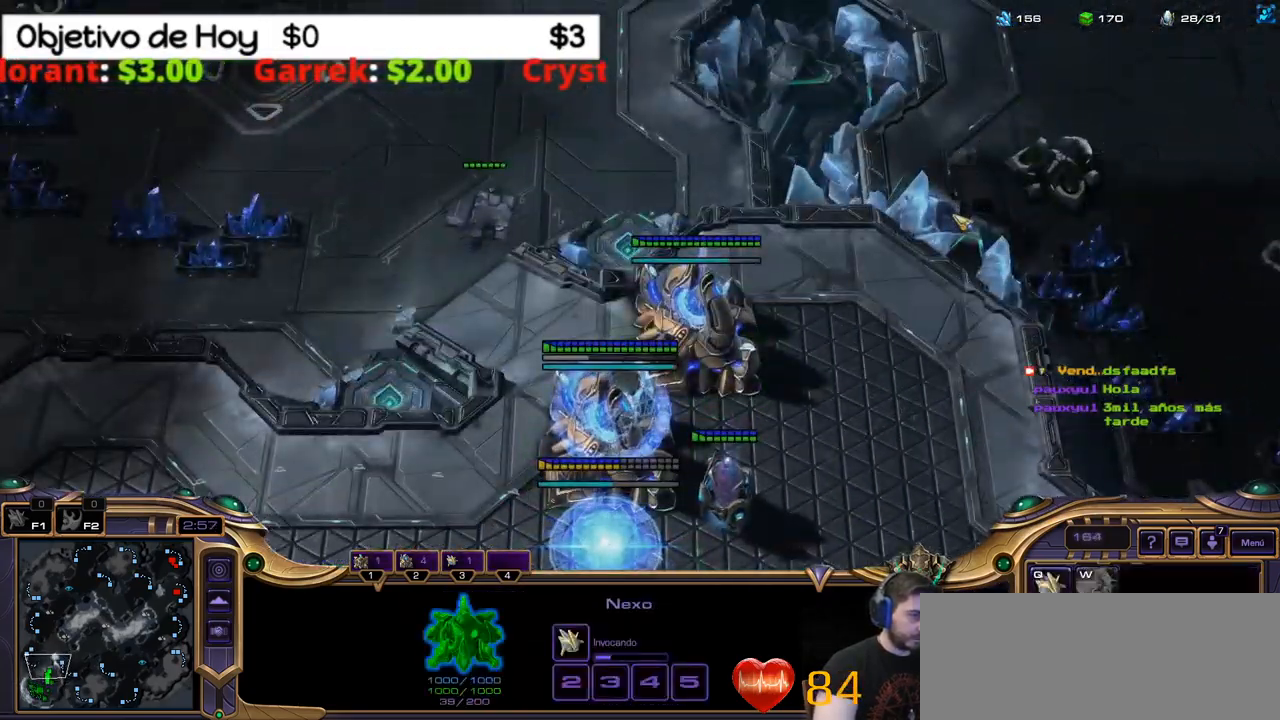
{"keys": [], "events": [[17, "1", "up"], [117, "2", "down"], [200, "2", "up"]]}
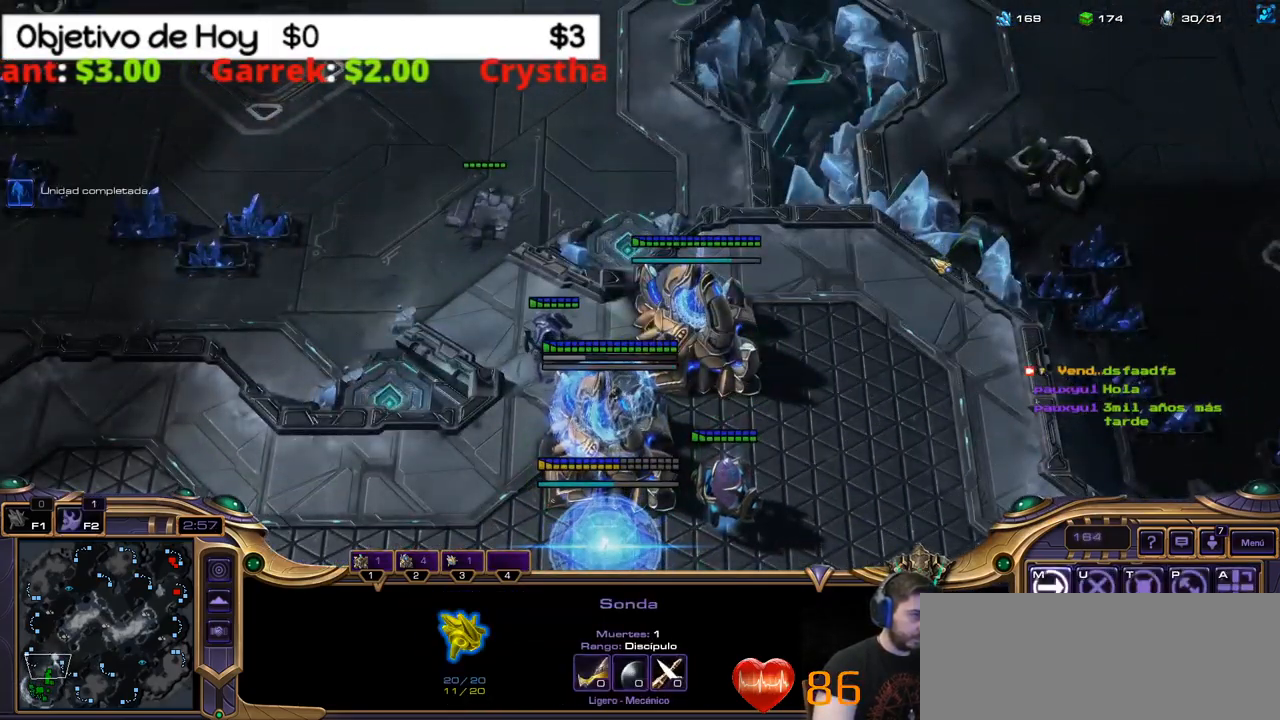
{"keys": [], "events": []}
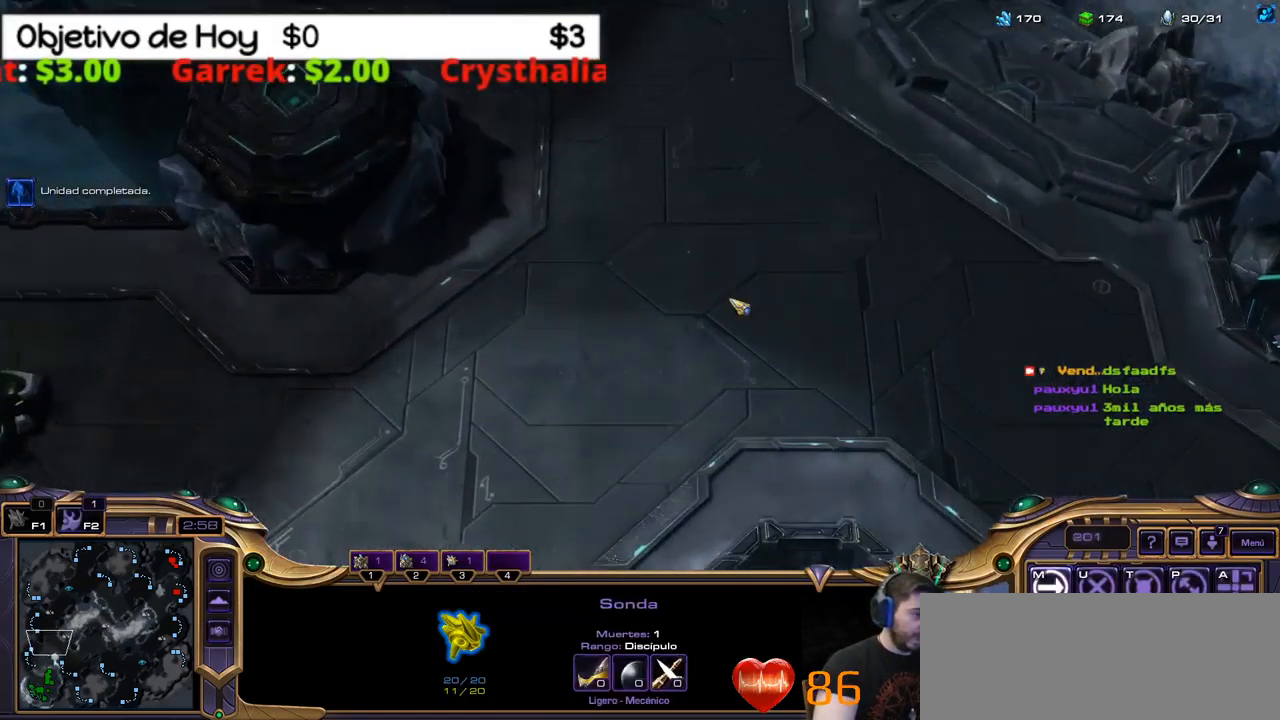
{"keys": ["2"], "events": [[183, "2", "down"], [283, "2", "up"], [333, "2", "down"], [417, "2", "up"], [467, "2", "down"]]}
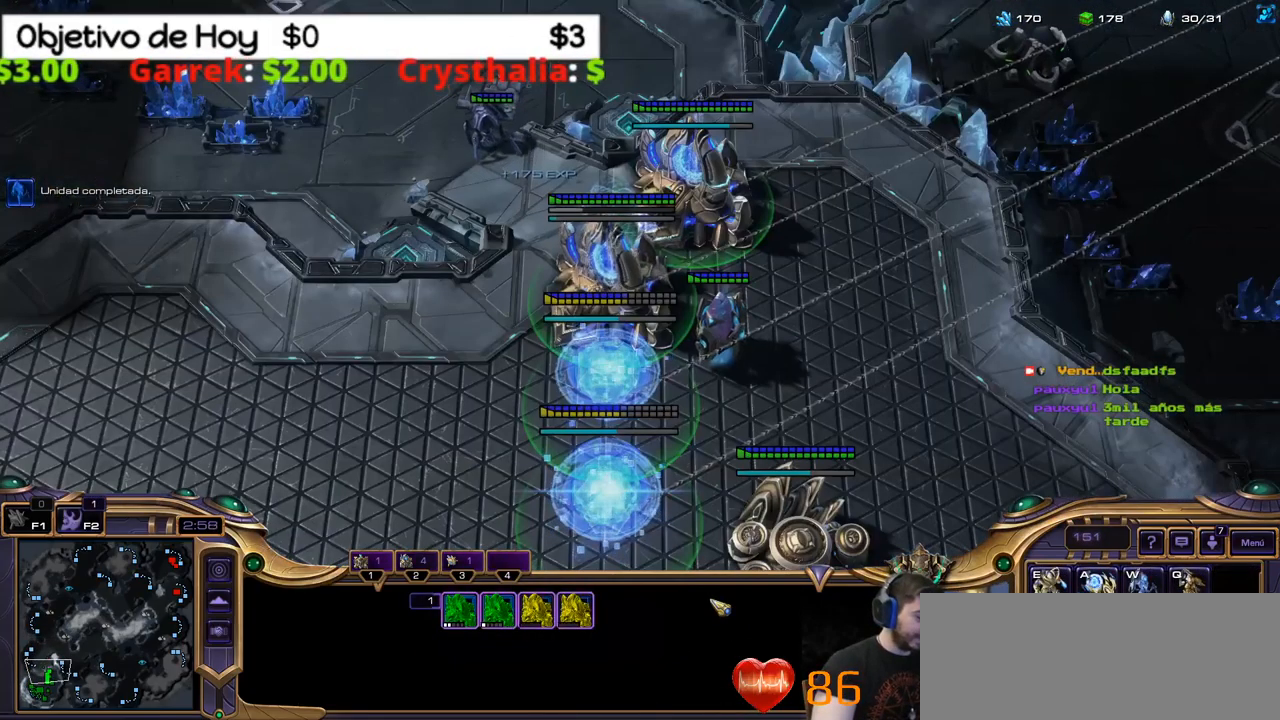
{"keys": [], "events": [[117, "2", "up"]]}
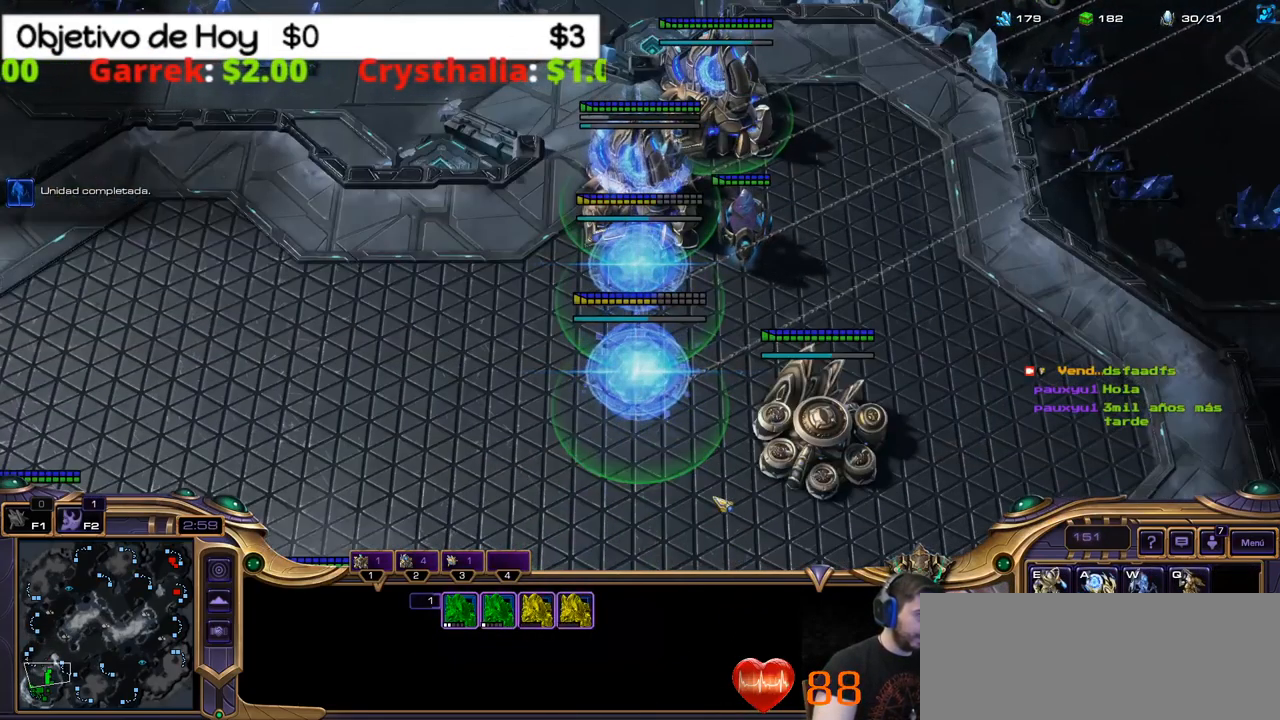
{"keys": [], "events": []}
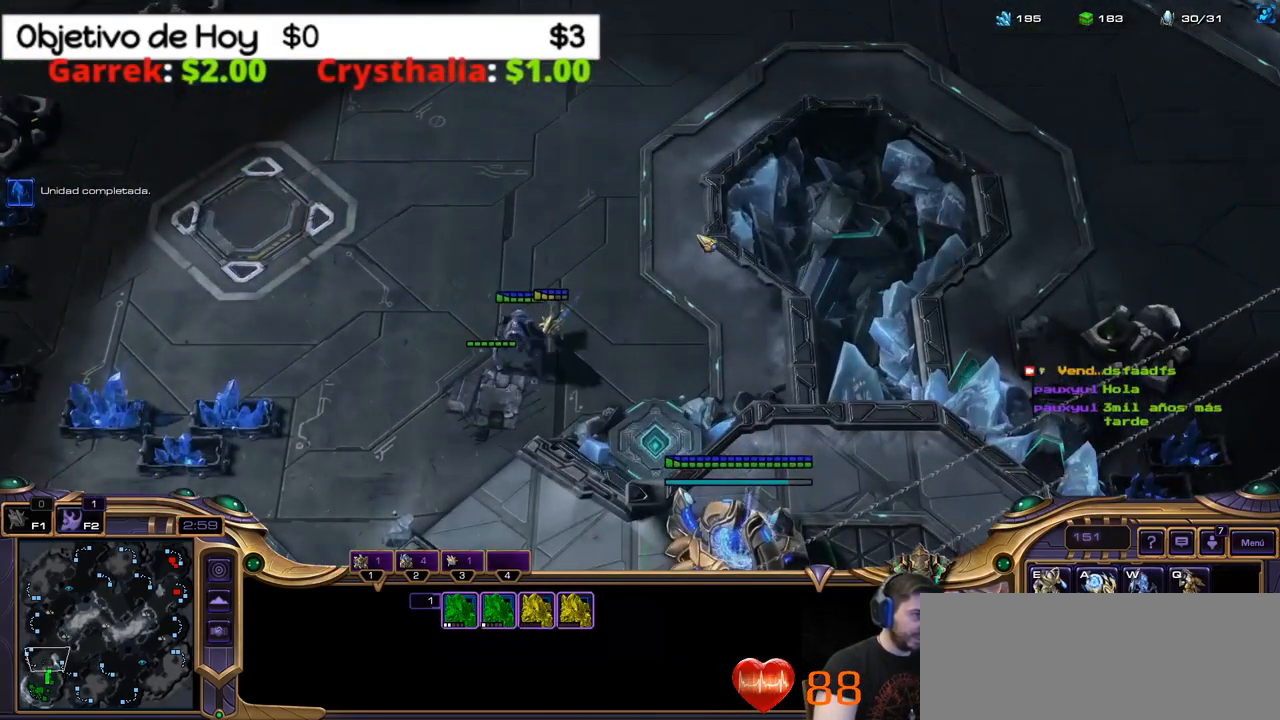
{"keys": [], "events": []}
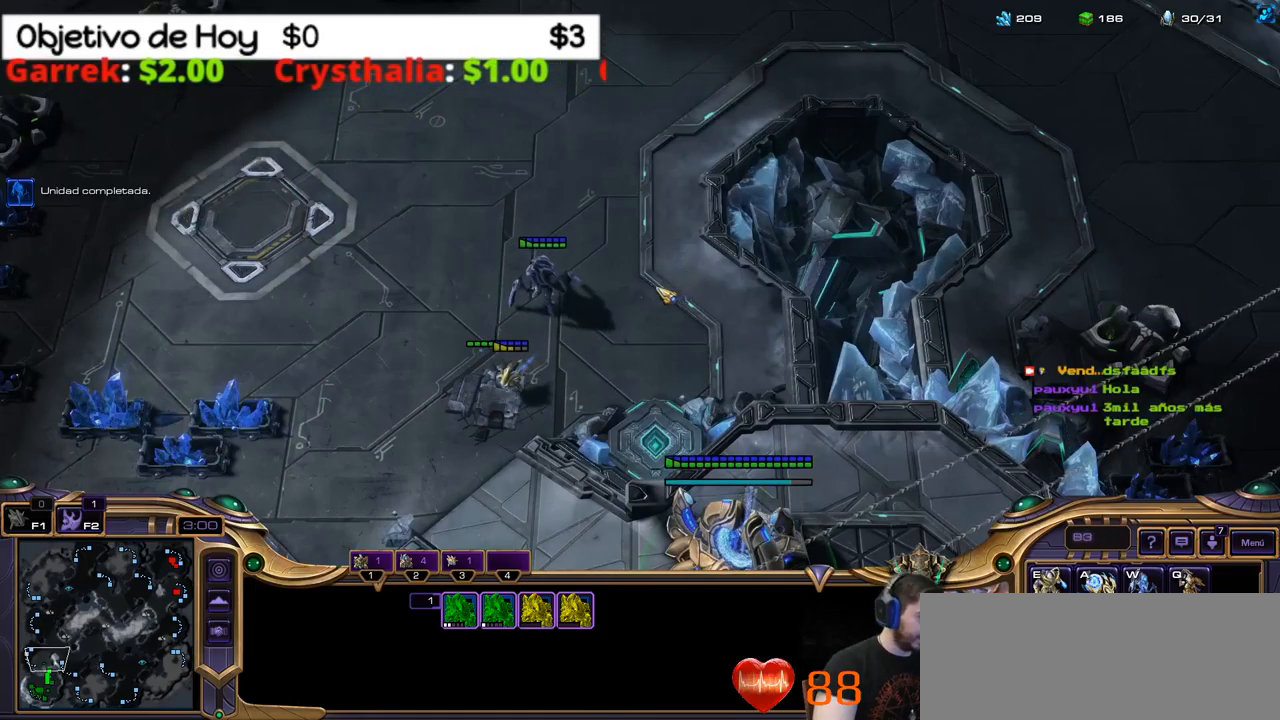
{"keys": [], "events": []}
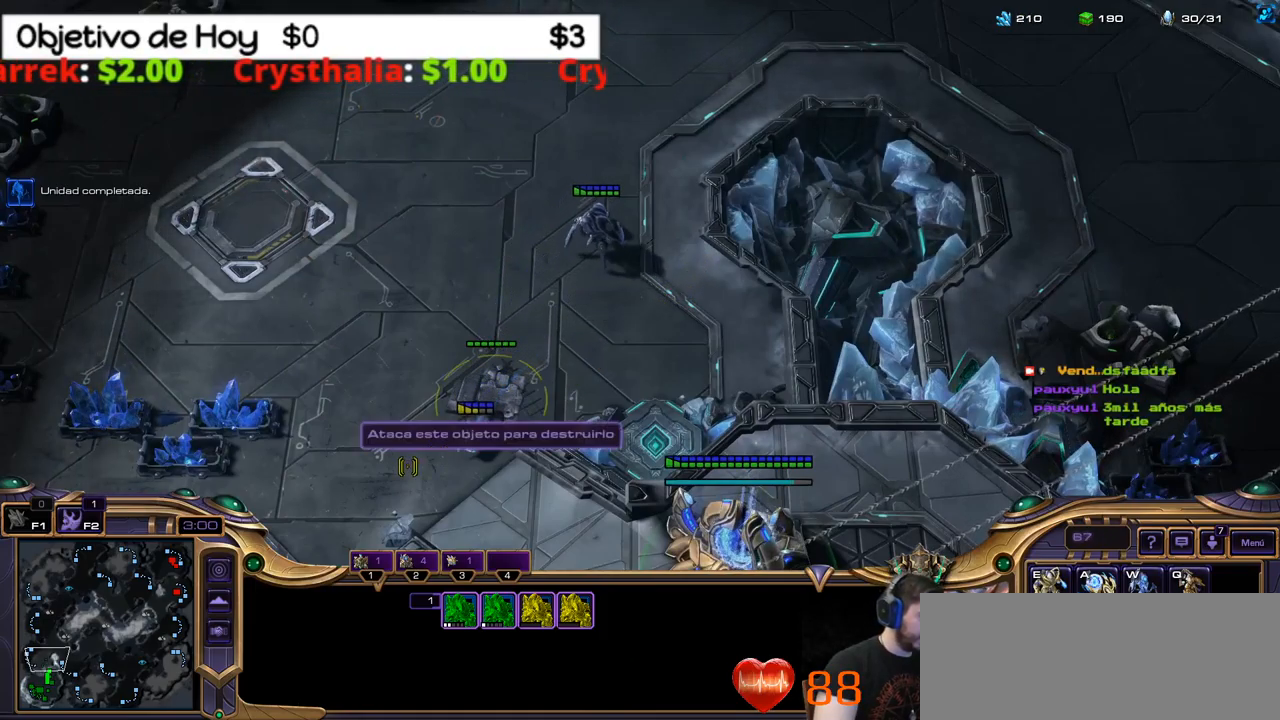
{"keys": [], "events": []}
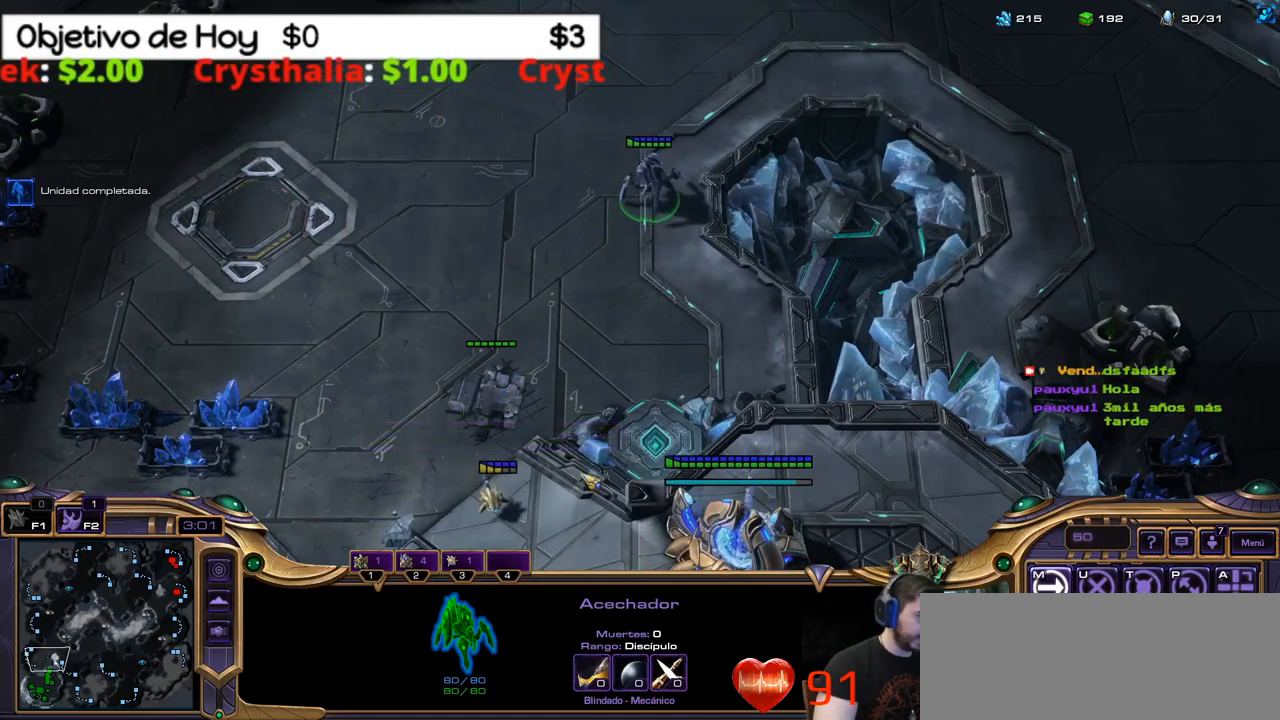
{"keys": [], "events": []}
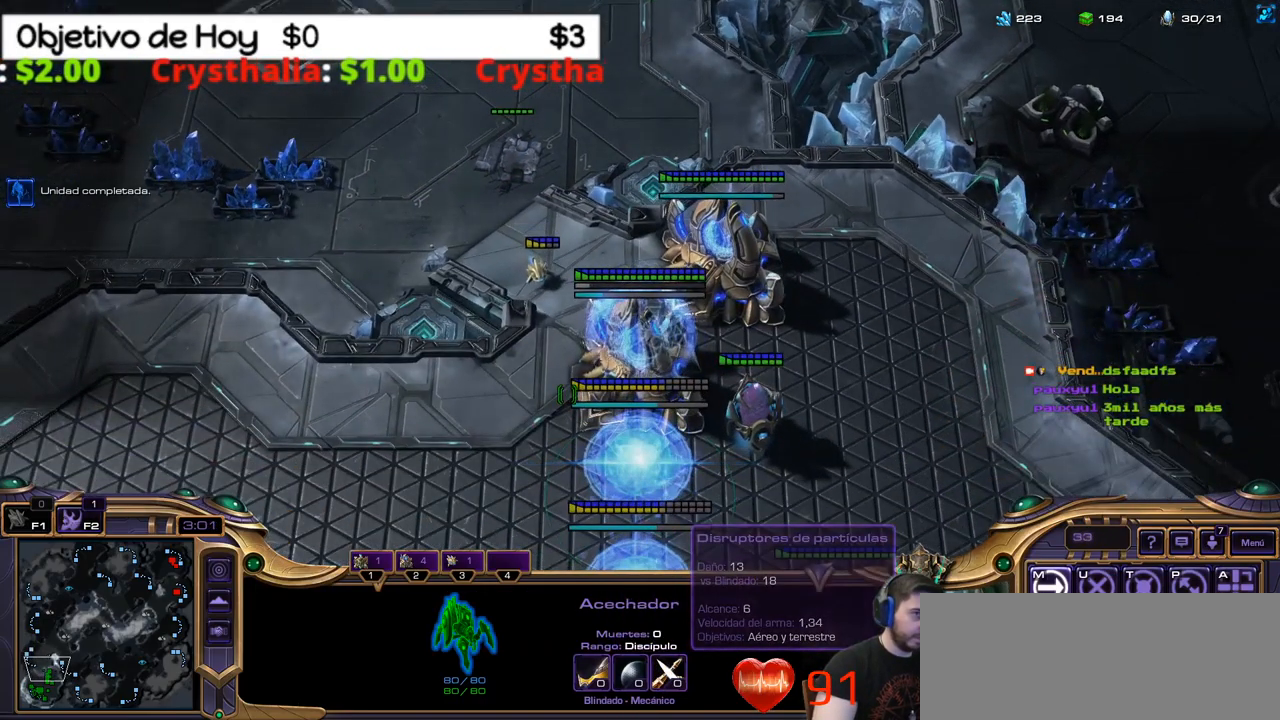
{"keys": [], "events": []}
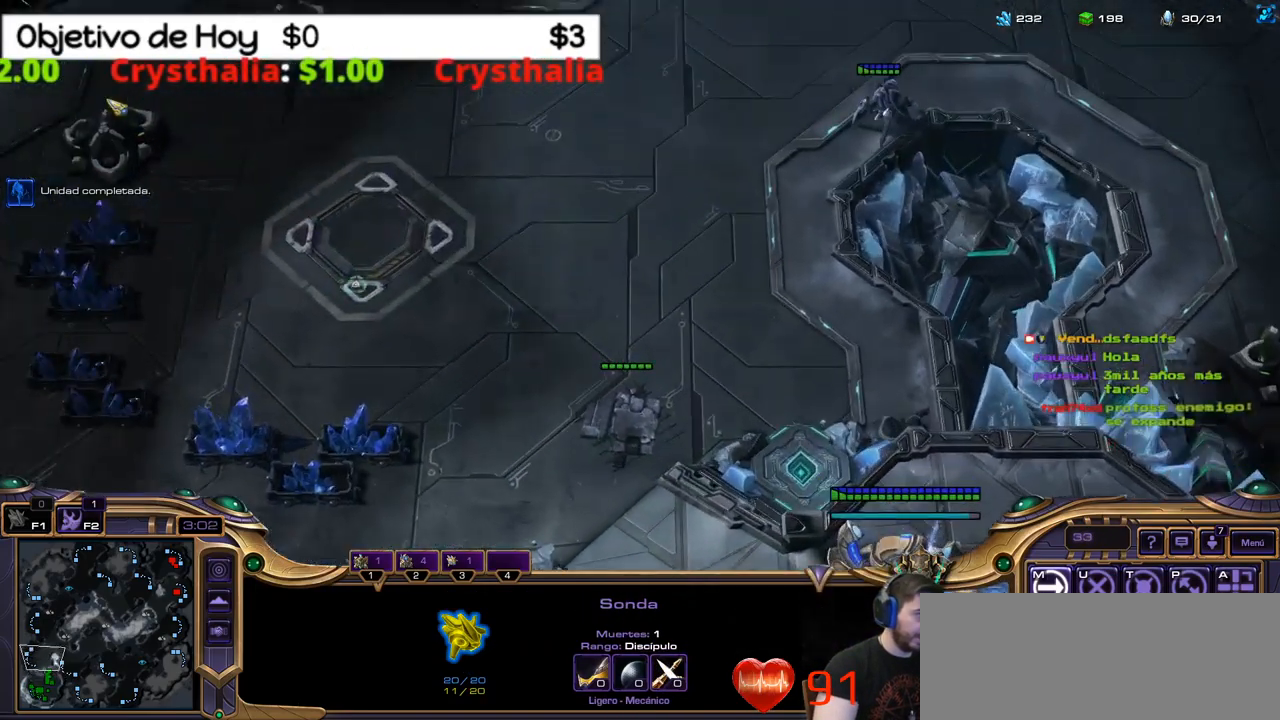
{"keys": [], "events": []}
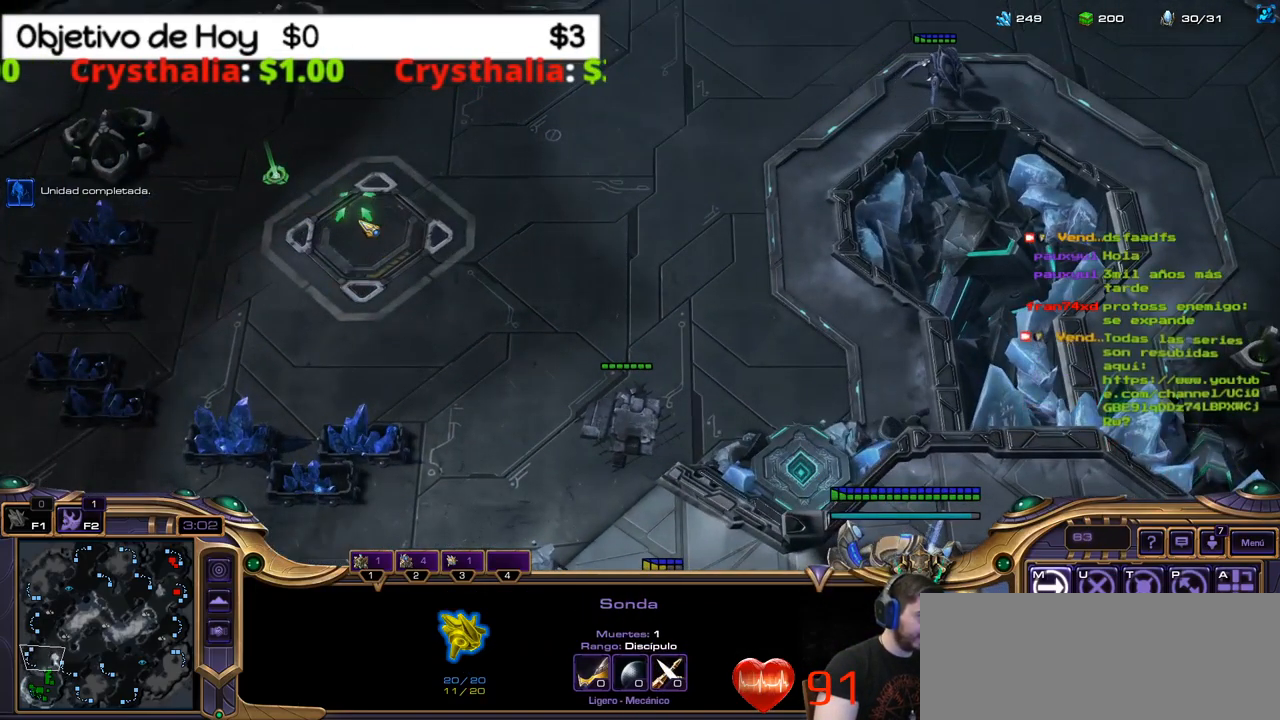
{"keys": [], "events": []}
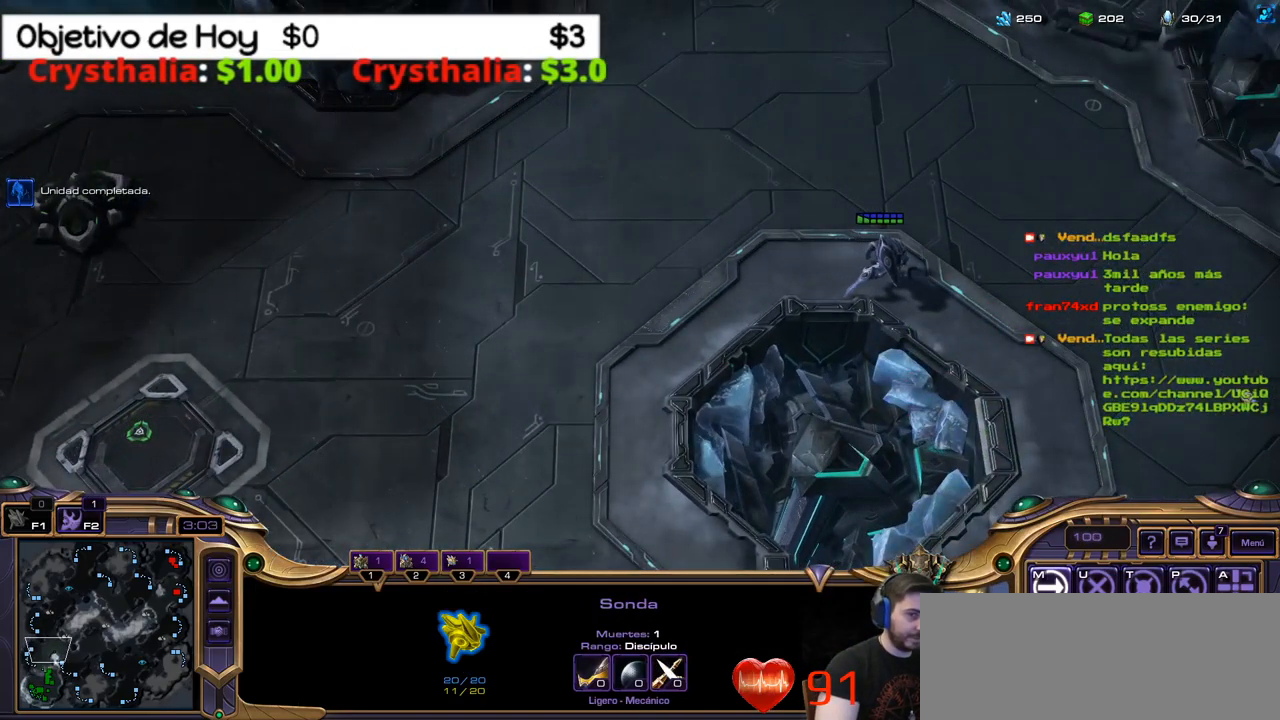
{"keys": [], "events": []}
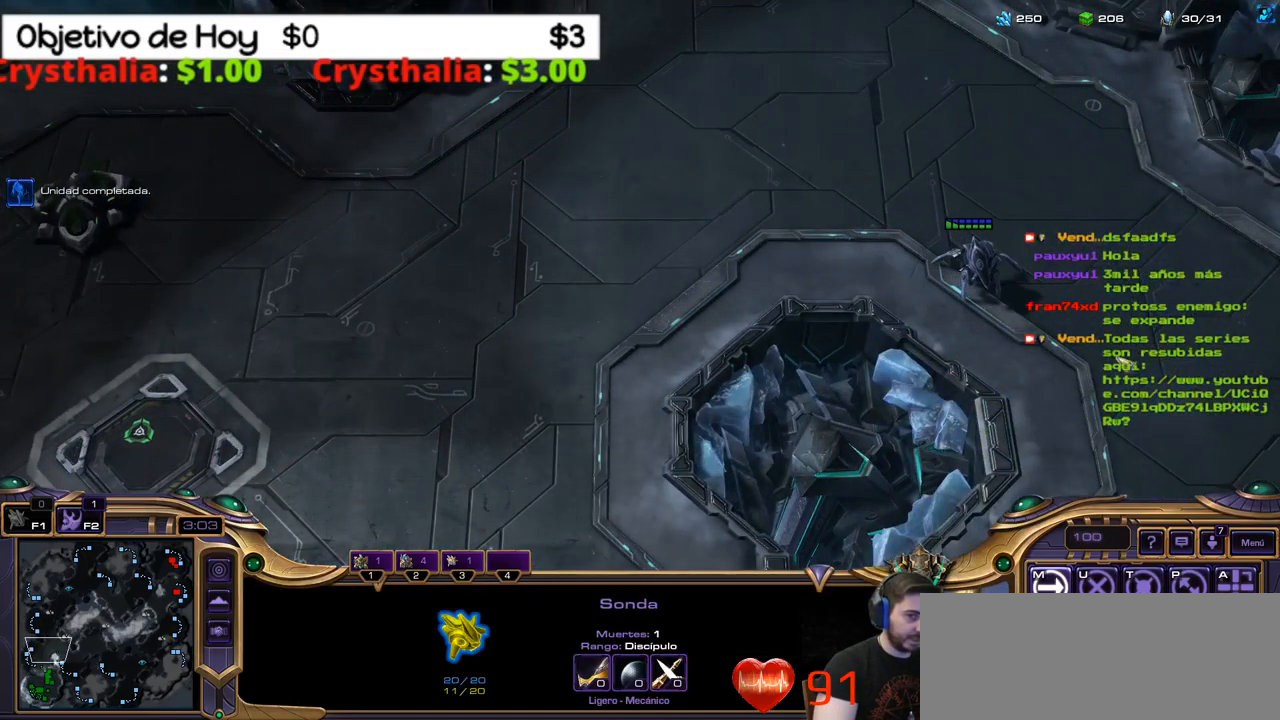
{"keys": [], "events": [[217, "1", "down"], [217, "2", "down"], [267, "2", "up"], [367, "1", "up"]]}
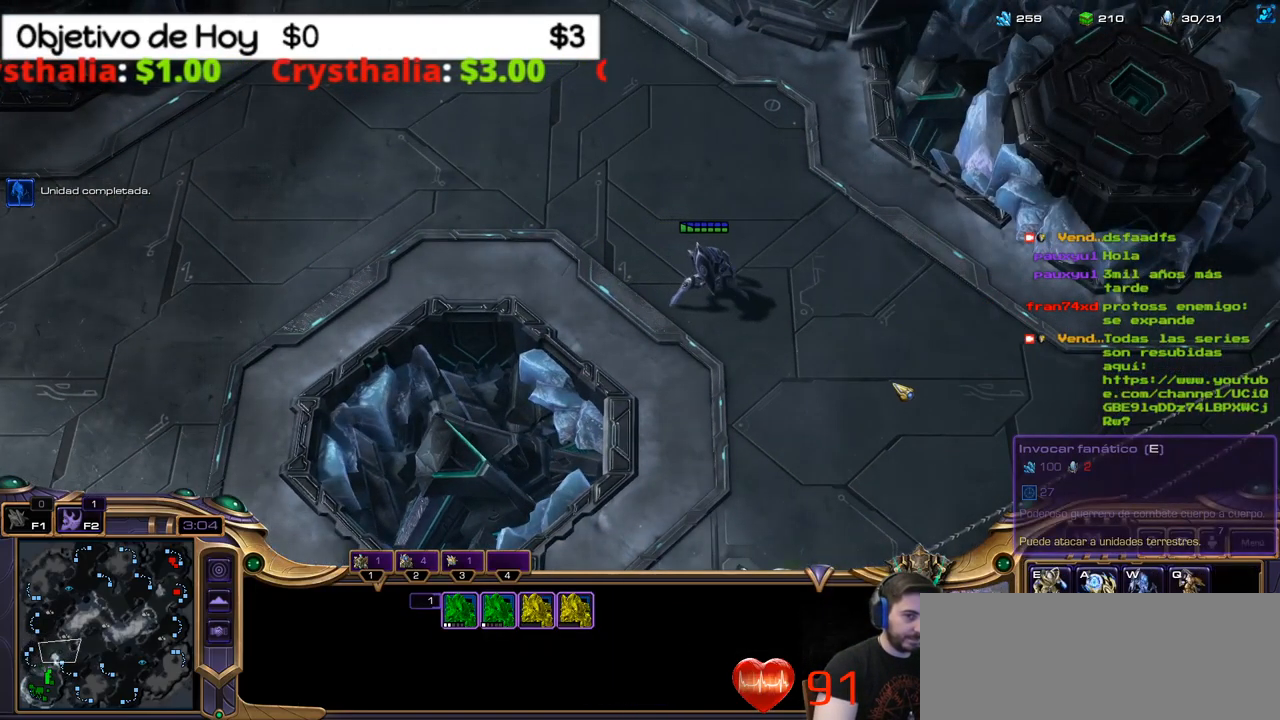
{"keys": [], "events": []}
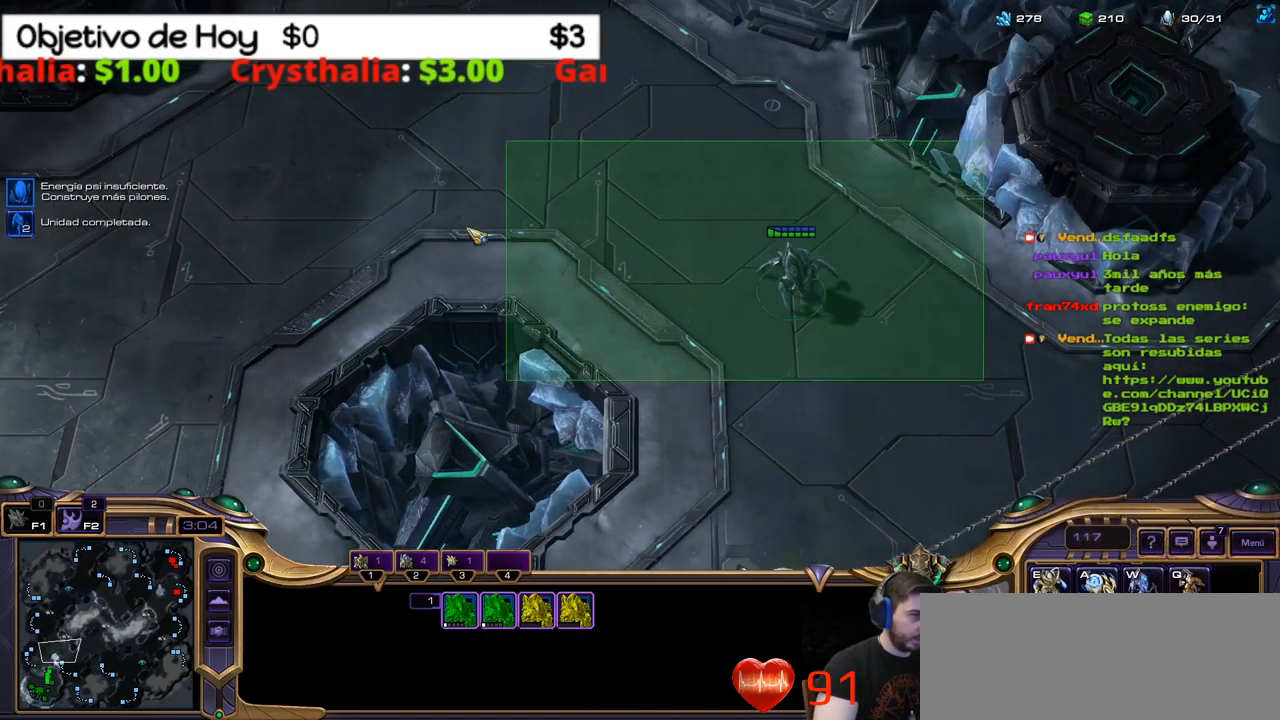
{"keys": [], "events": [[250, "2", "down"], [433, "2", "up"]]}
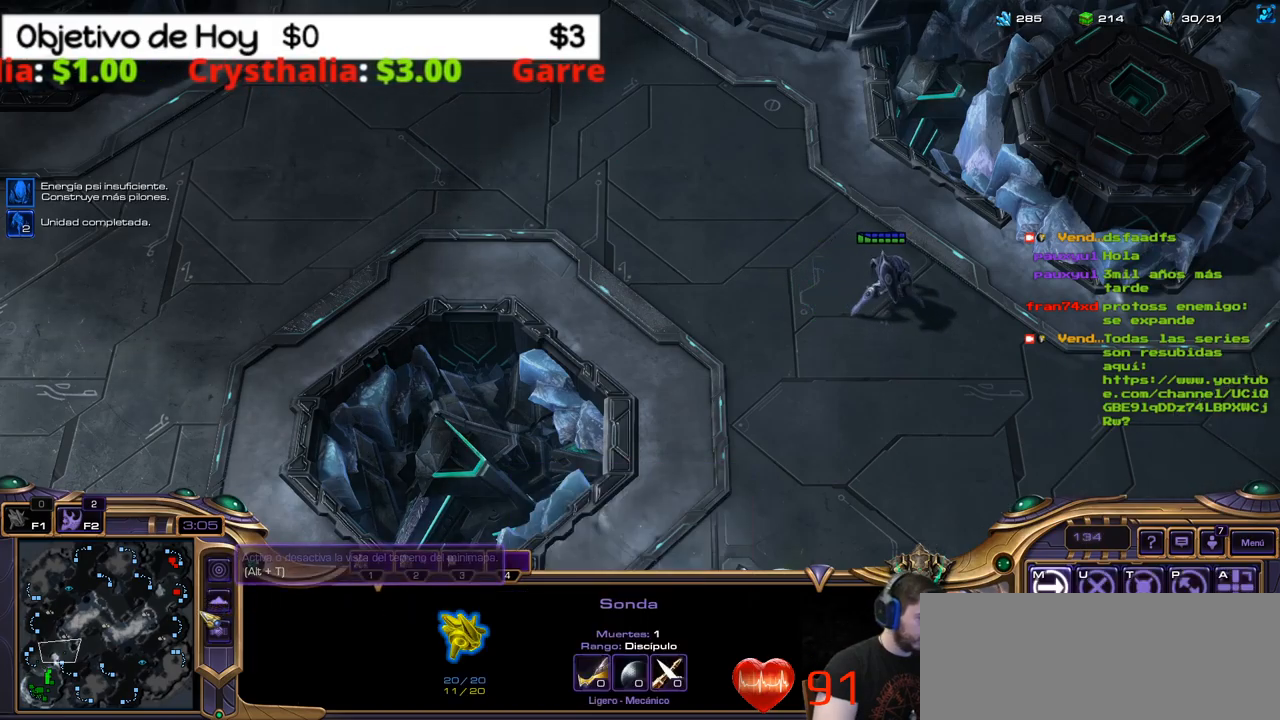
{"keys": ["2"], "events": [[67, "1", "down"], [150, "1", "up"], [350, "2", "down"], [434, "2", "up"], [484, "2", "down"]]}
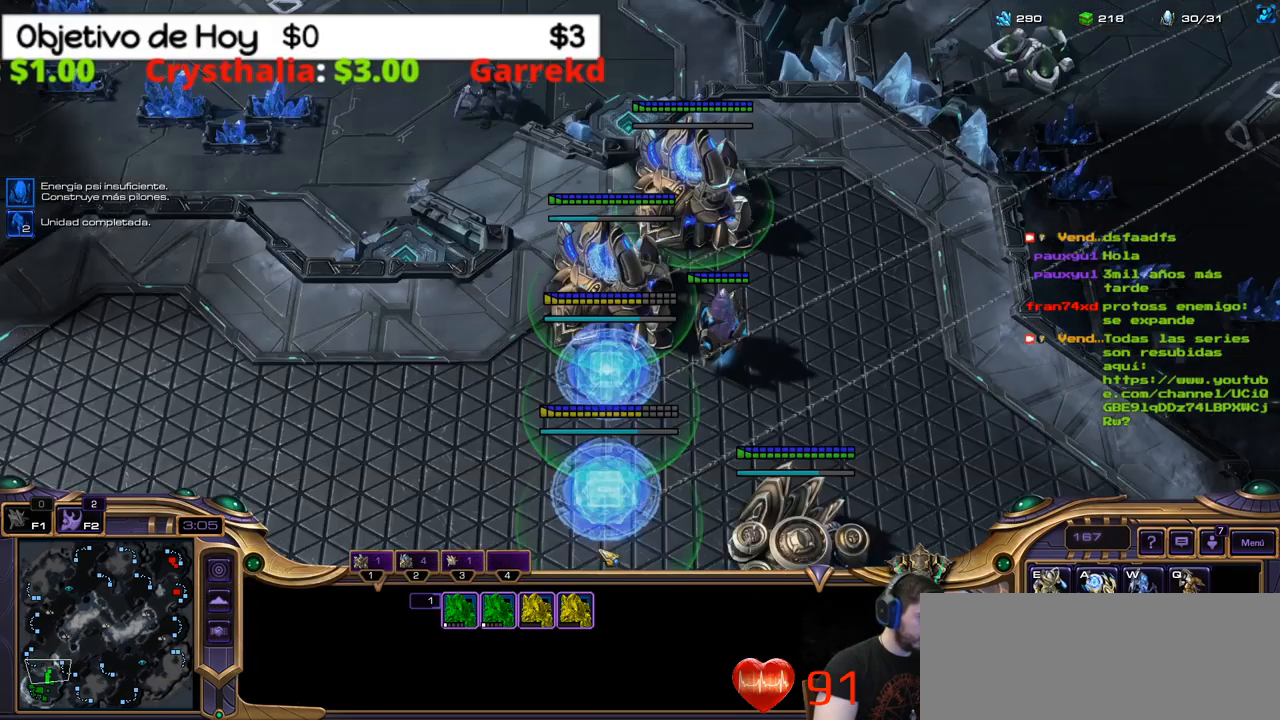
{"keys": [], "events": [[134, "2", "up"]]}
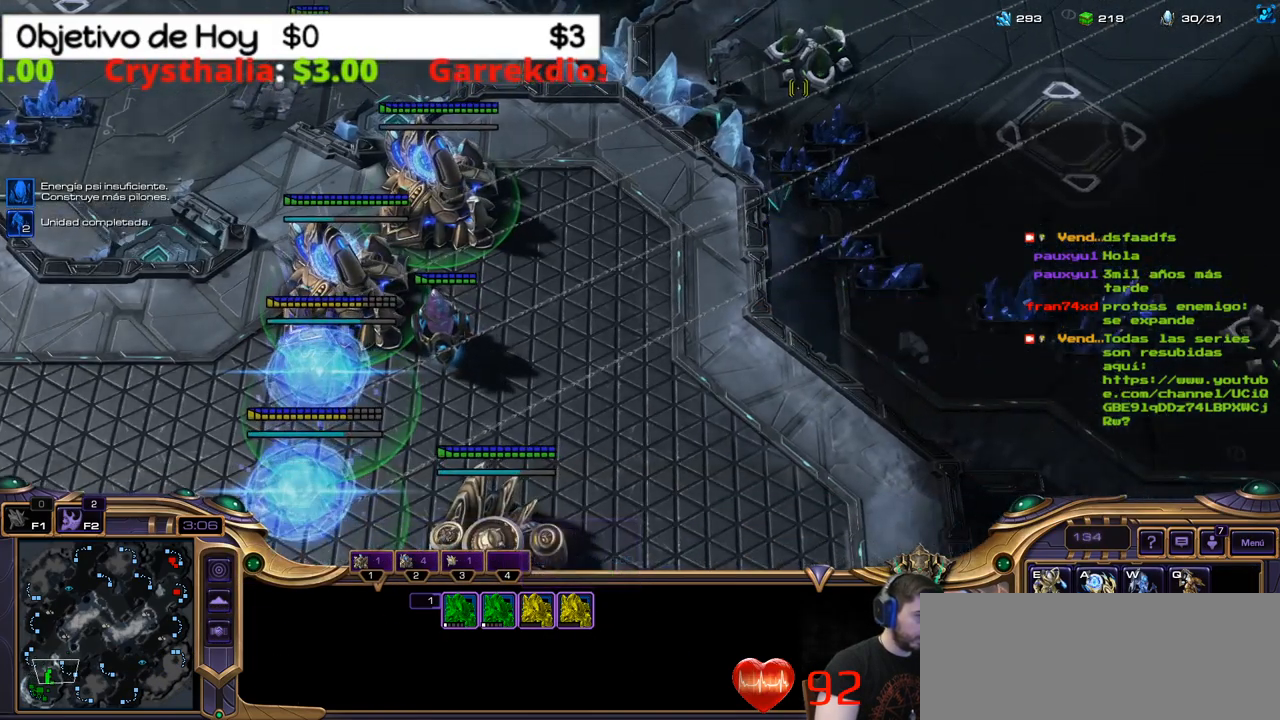
{"keys": [], "events": []}
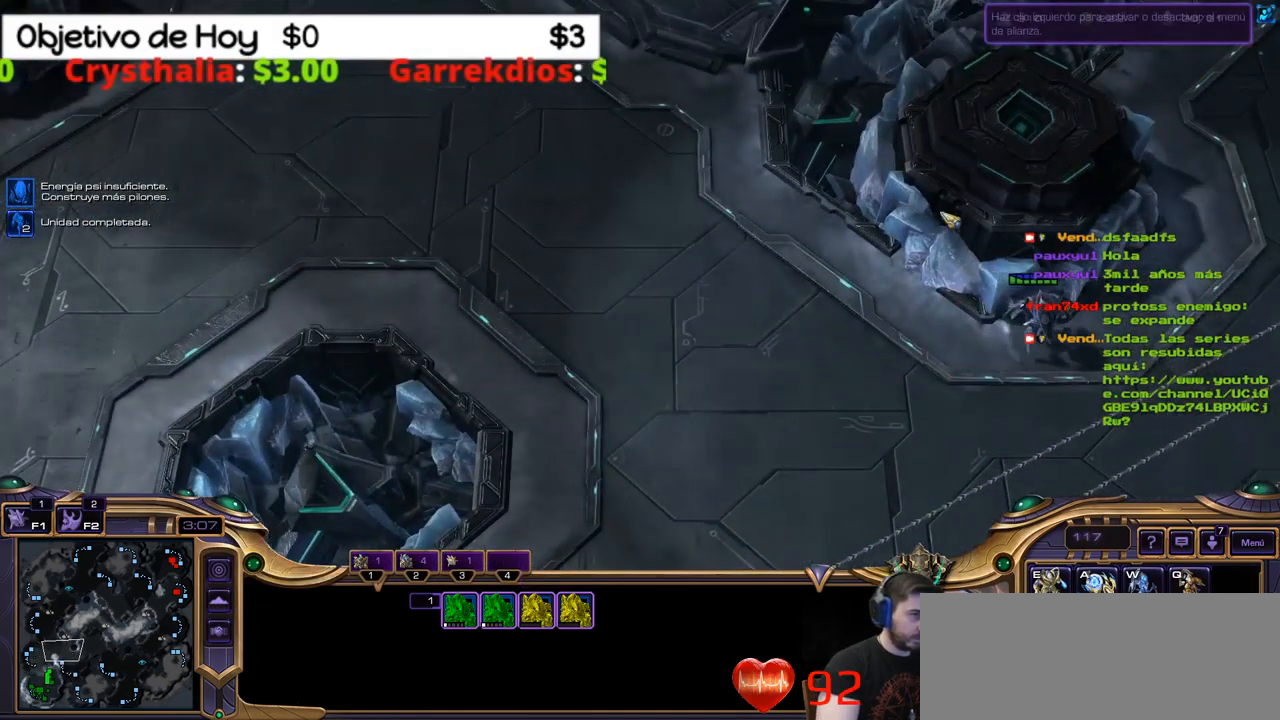
{"keys": [], "events": []}
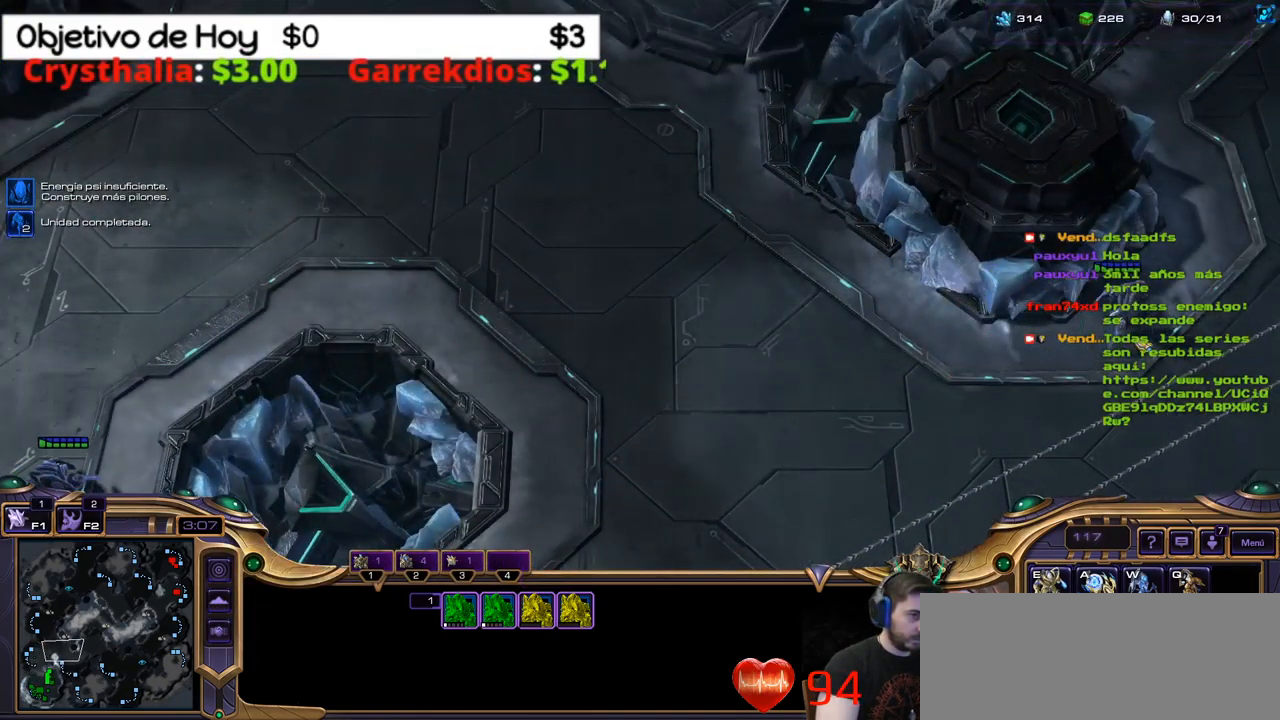
{"keys": [], "events": []}
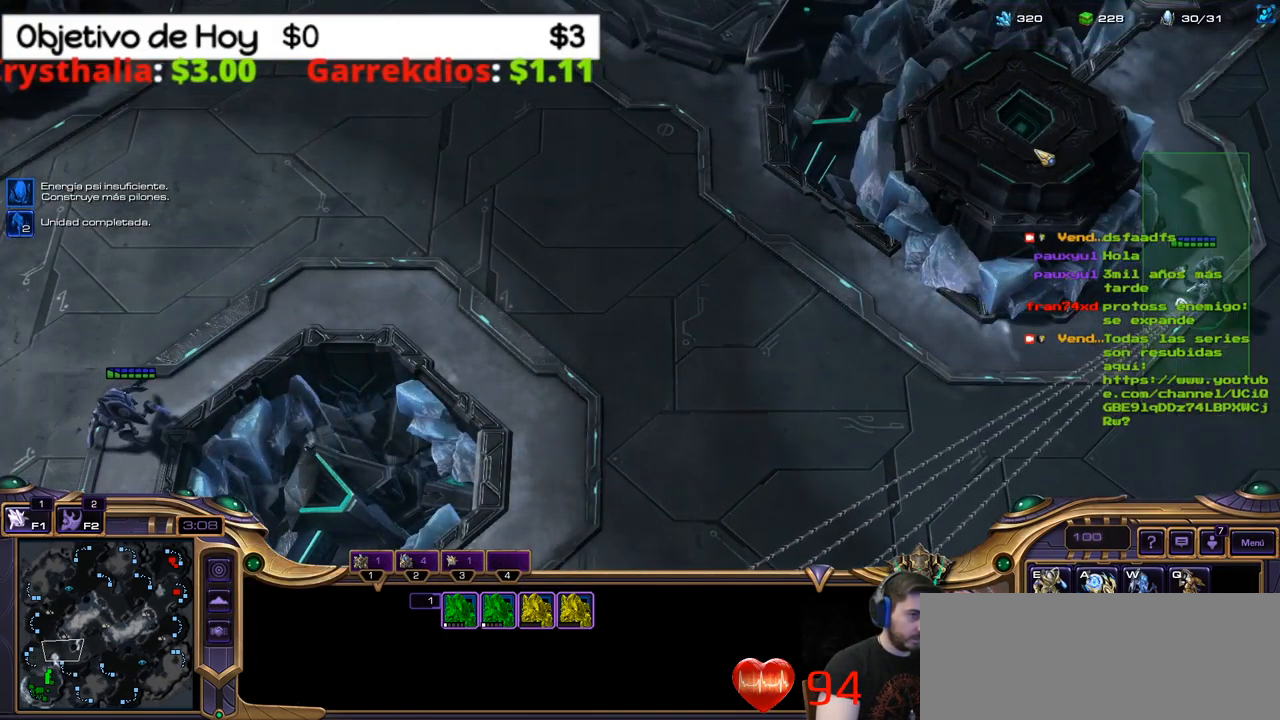
{"keys": [], "events": []}
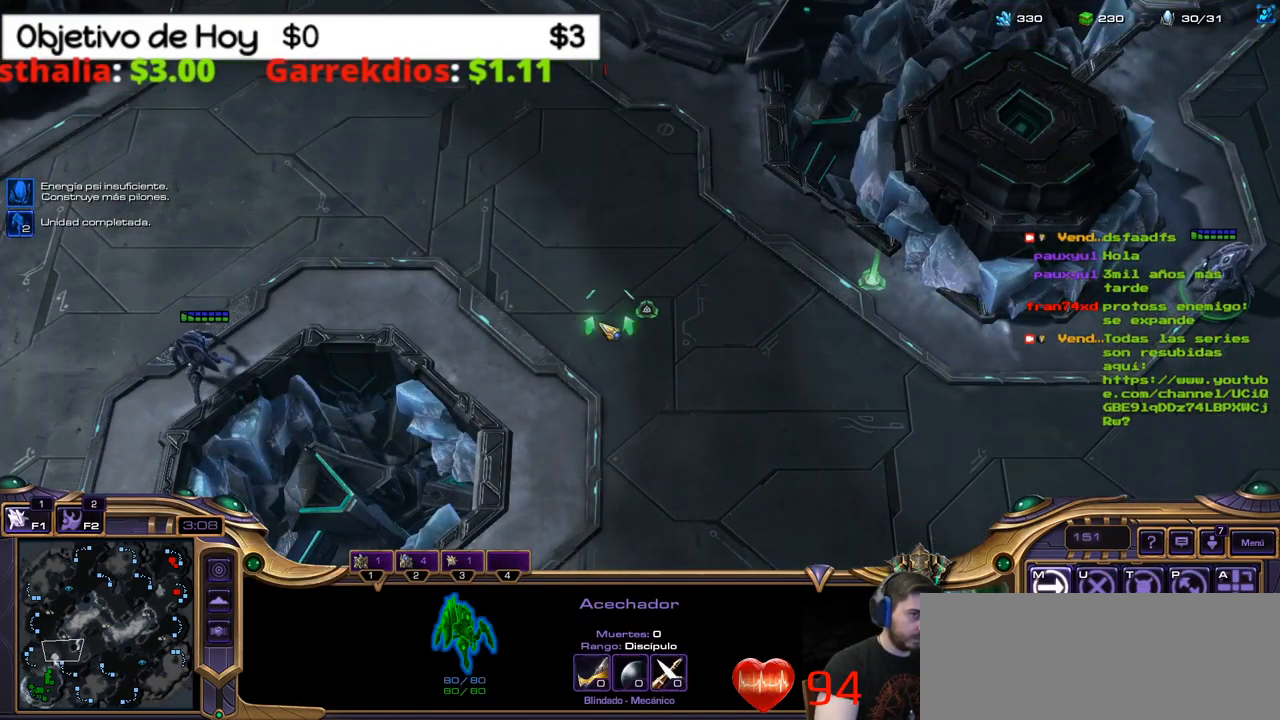
{"keys": [], "events": []}
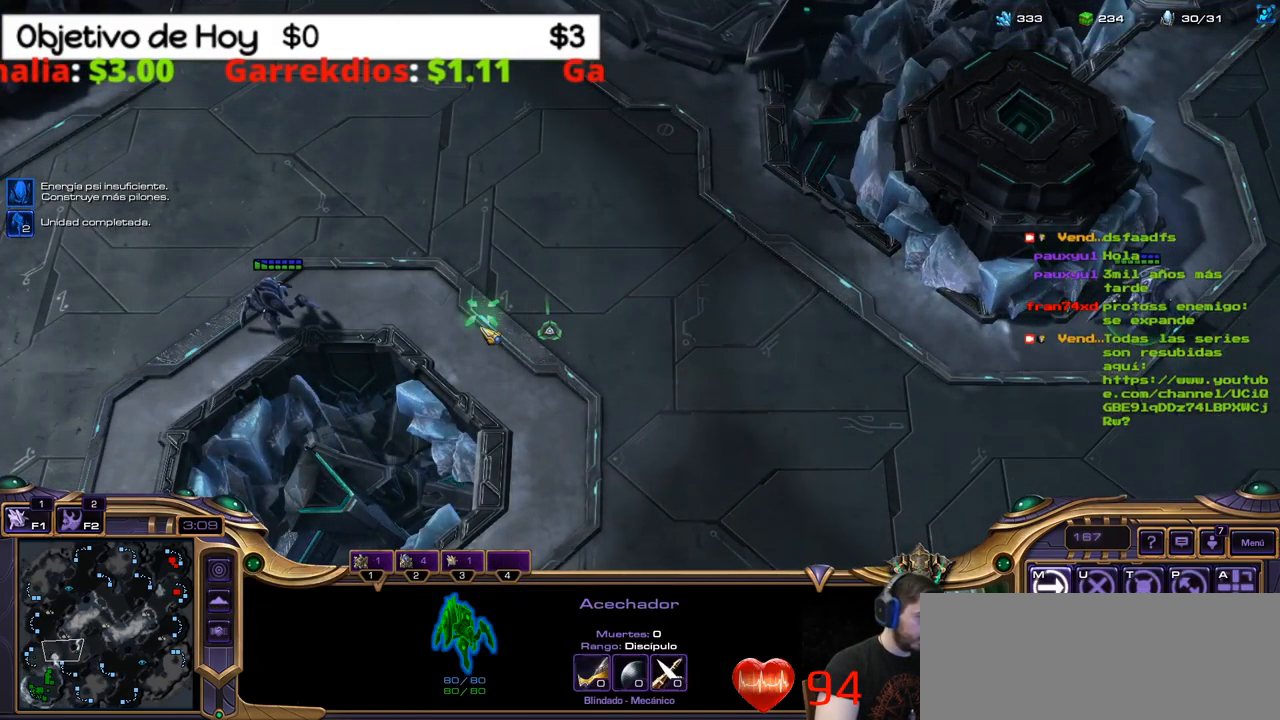
{"keys": [], "events": []}
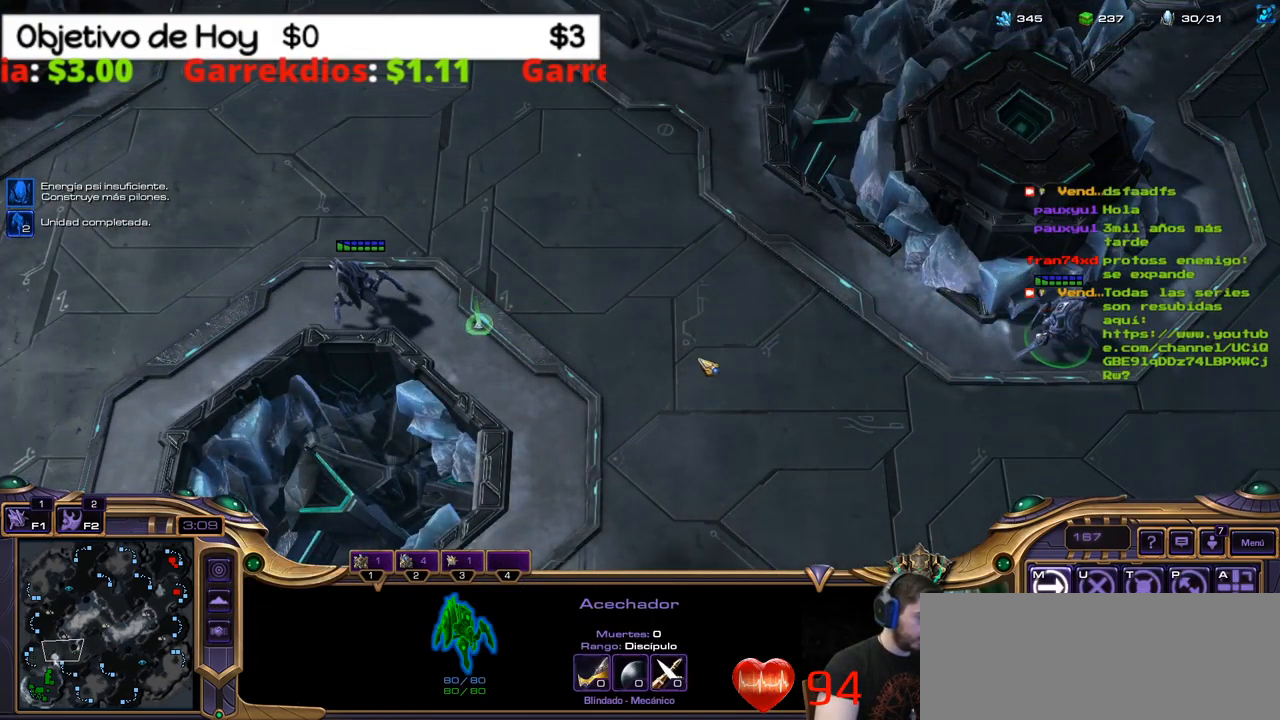
{"keys": [], "events": []}
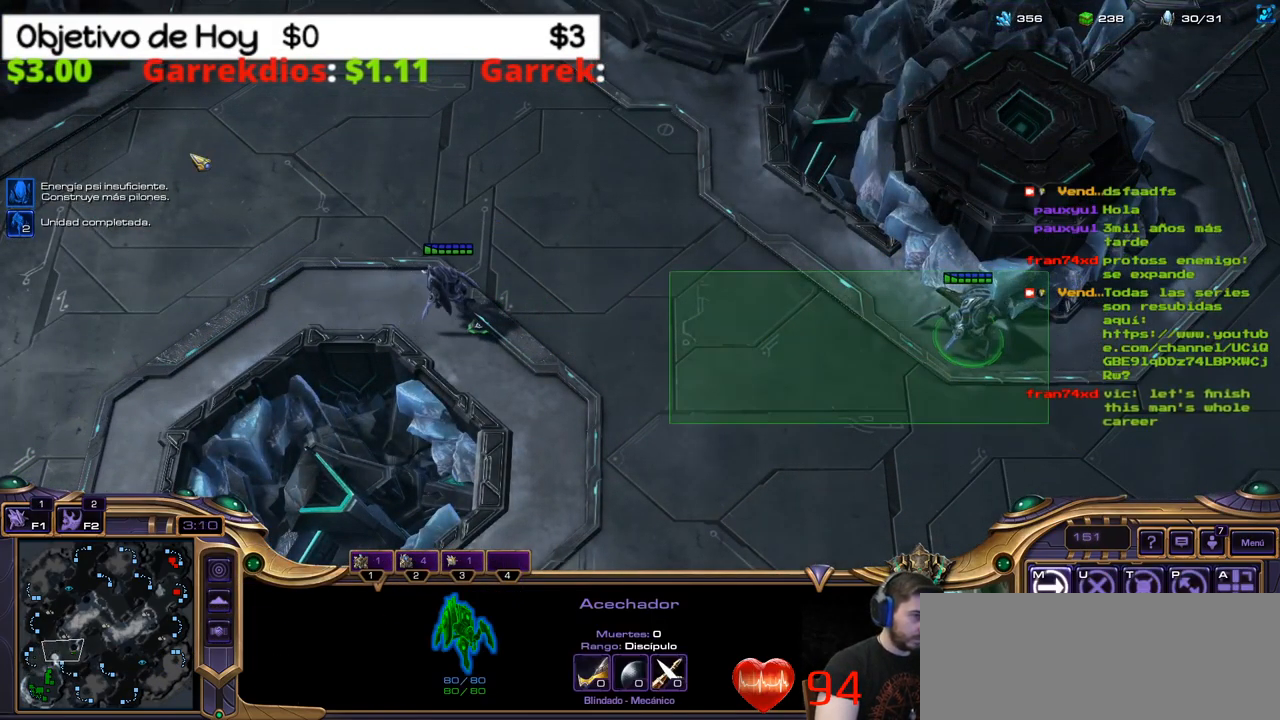
{"keys": [], "events": []}
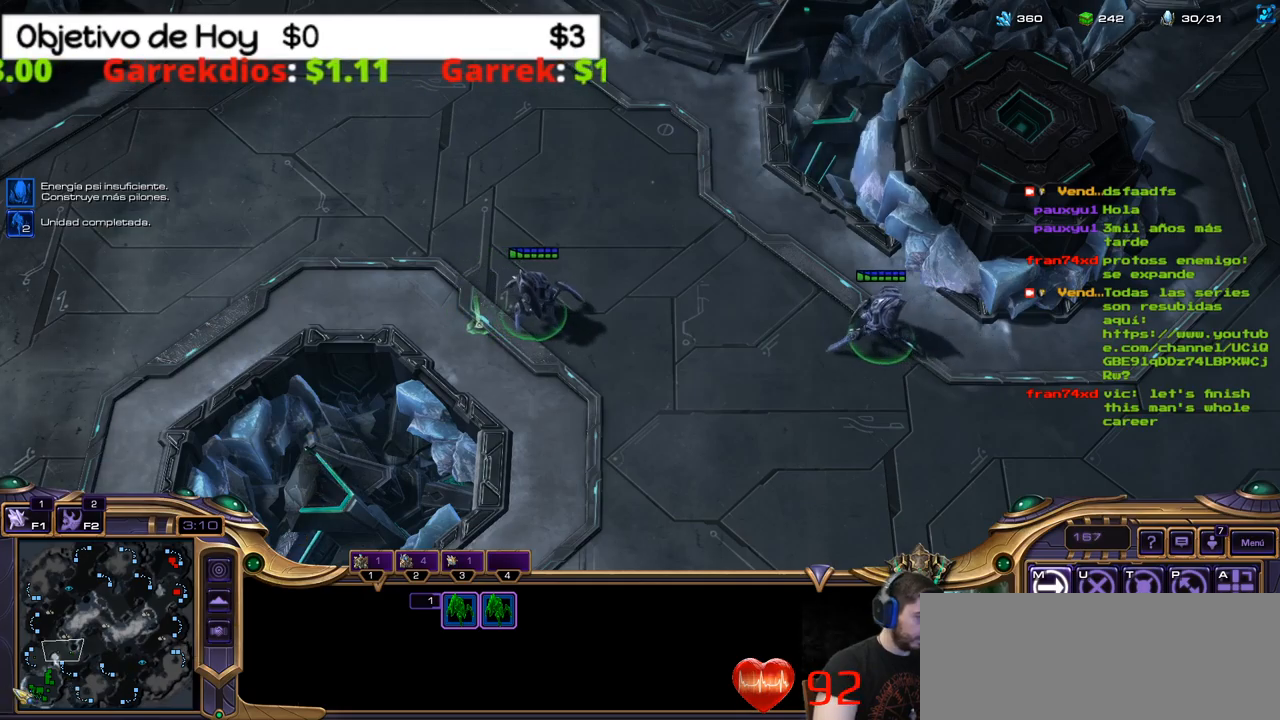
{"keys": ["ctrl_l"], "events": [[383, "ctrl_l", "down"]]}